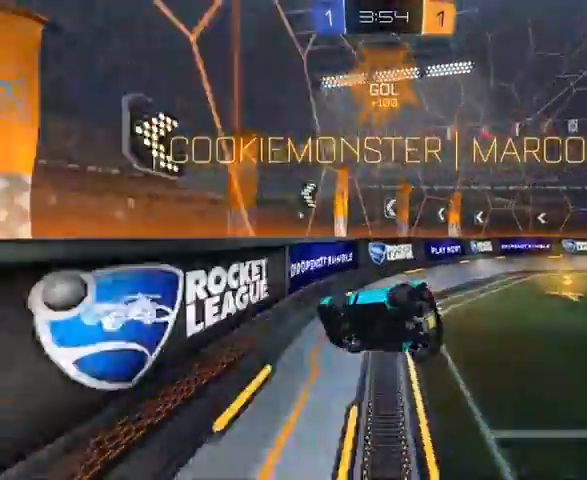
Gameplay with a controller (Xbox layout); each line is a JSON object with the inputs held at the frame after it (dt_ms = milliseconds from this image to that frame). "events" lists button and stick changes between this image and that frame as [ms after this image, input, new state], when the widget could be followed in between.
{"dt_ms": 500, "buttons": ["A", "L1", "R1", "R2"], "left_stick": "up", "right_stick": "center", "events": [[500, "A", "down"], [500, "R1", "down"], [500, "left_stick", "up"]]}
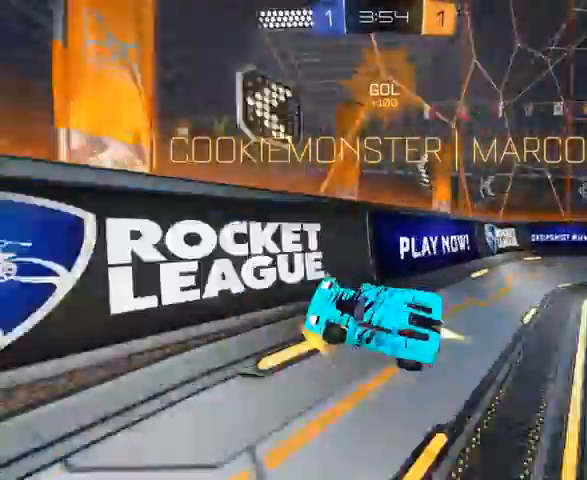
{"dt_ms": 500, "buttons": ["A", "L1", "R1", "R2"], "left_stick": "down", "right_stick": "center", "events": [[67, "left_stick", "center"], [133, "left_stick", "down"]]}
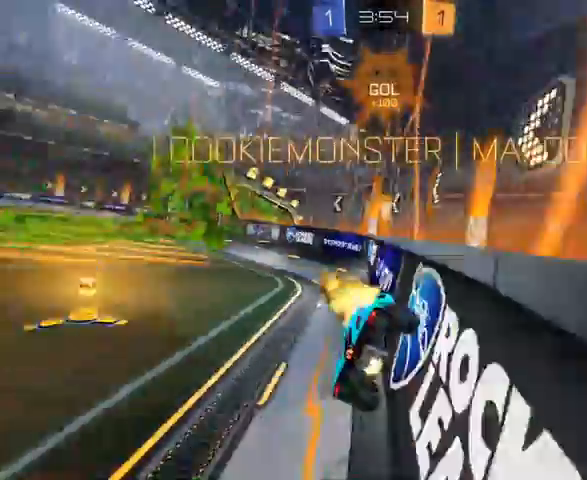
{"dt_ms": 500, "buttons": ["L1", "R1", "R2"], "left_stick": "down", "right_stick": "center", "events": [[467, "A", "up"]]}
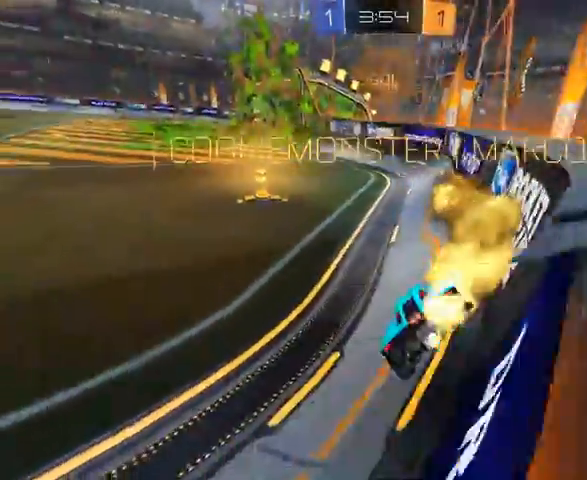
{"dt_ms": 500, "buttons": ["L1", "R1", "R2"], "left_stick": "up", "right_stick": "center", "events": [[200, "left_stick", "left"], [267, "left_stick", "up"], [400, "A", "down"], [467, "A", "up"]]}
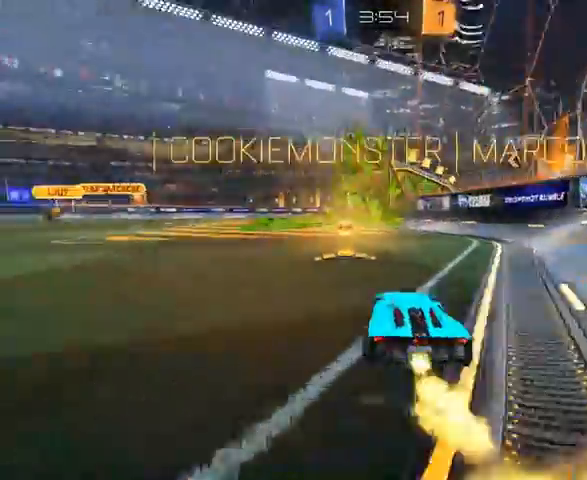
{"dt_ms": 500, "buttons": ["A", "L1", "R1", "R2", "L3"], "left_stick": "down-left", "right_stick": "center", "events": [[67, "A", "down"], [67, "L3", "down"], [167, "left_stick", "up-left"], [200, "L3", "up"], [267, "left_stick", "down"], [367, "L3", "down"], [467, "left_stick", "down-left"]]}
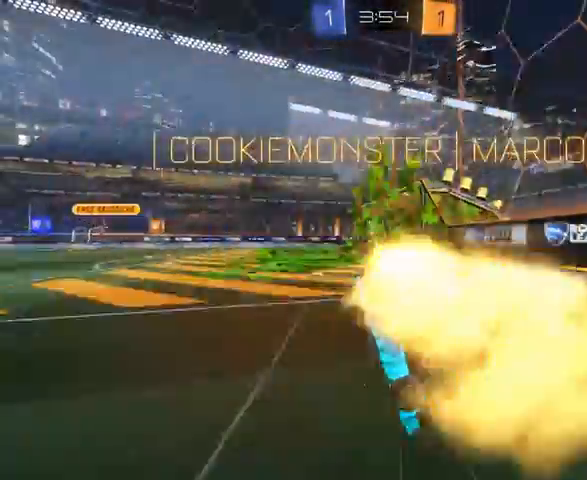
{"dt_ms": 1000, "buttons": ["B", "Y"], "left_stick": "left", "right_stick": "center"}
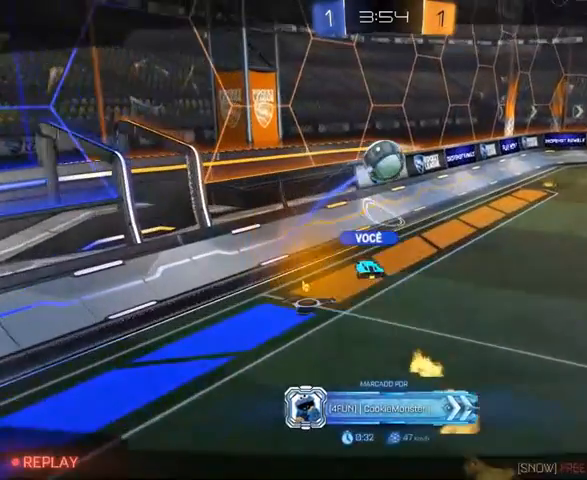
{"dt_ms": 500, "buttons": [], "left_stick": "center", "right_stick": "center", "events": [[167, "Y", "up"], [200, "B", "up"], [200, "left_stick", "center"], [333, "START", "down"], [467, "START", "up"]]}
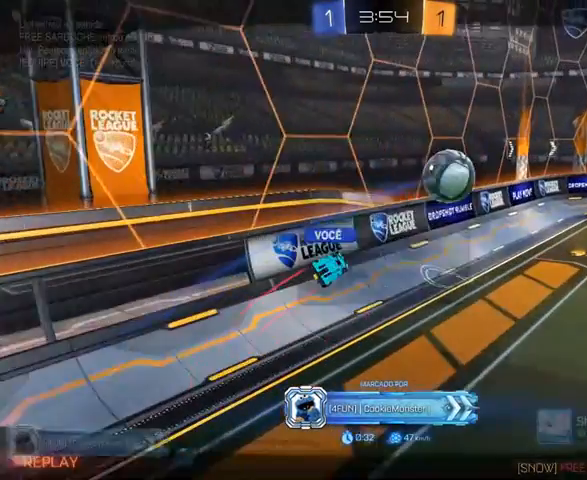
{"dt_ms": 500, "buttons": [], "left_stick": "center", "right_stick": "center", "events": [[33, "left_stick", "down"], [267, "left_stick", "center"]]}
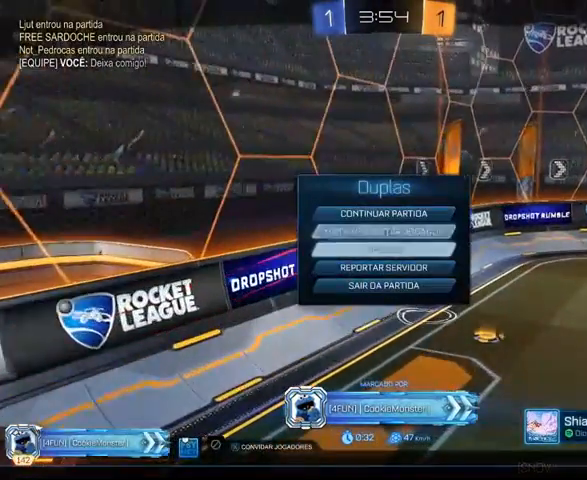
{"dt_ms": 500, "buttons": ["R1", "R2"], "left_stick": "center", "right_stick": "center", "events": [[67, "A", "down"], [200, "A", "up"], [300, "R1", "down"], [400, "R1", "up"], [467, "R1", "down"], [467, "R2", "down"]]}
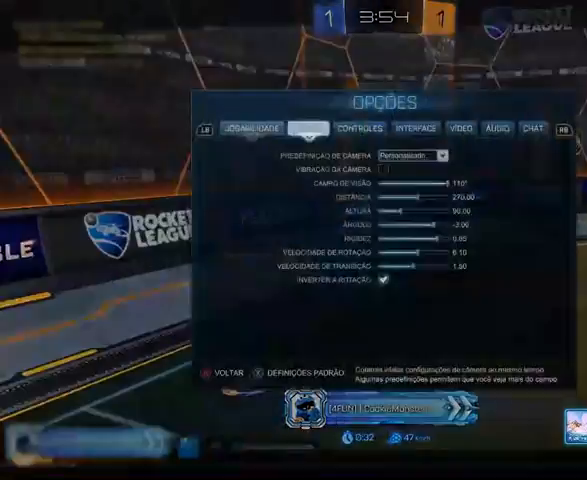
{"dt_ms": 500, "buttons": [], "left_stick": "center", "right_stick": "center", "events": [[33, "R2", "up"], [67, "R1", "up"]]}
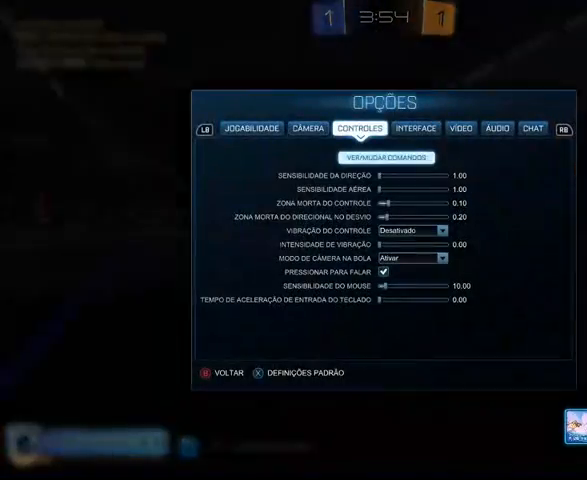
{"dt_ms": 500, "buttons": [], "left_stick": "down", "right_stick": "center", "events": [[400, "left_stick", "down"]]}
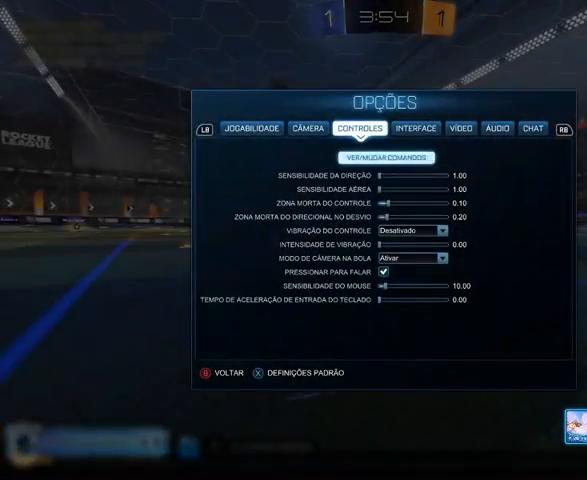
{"dt_ms": 500, "buttons": [], "left_stick": "down", "right_stick": "center", "events": [[67, "left_stick", "center"], [167, "left_stick", "down"]]}
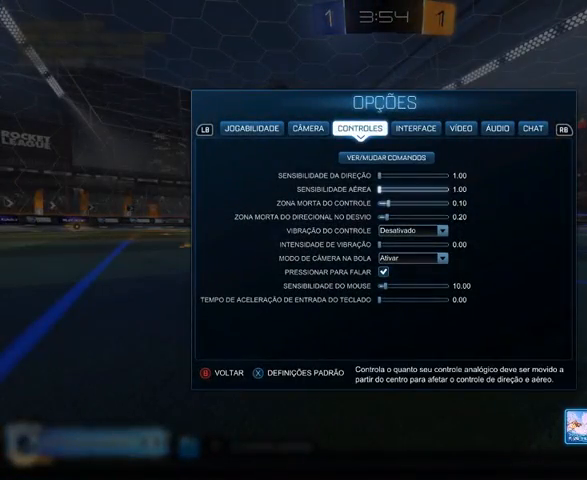
{"dt_ms": 500, "buttons": [], "left_stick": "center", "right_stick": "center", "events": [[67, "left_stick", "center"], [300, "left_stick", "down"], [467, "left_stick", "center"]]}
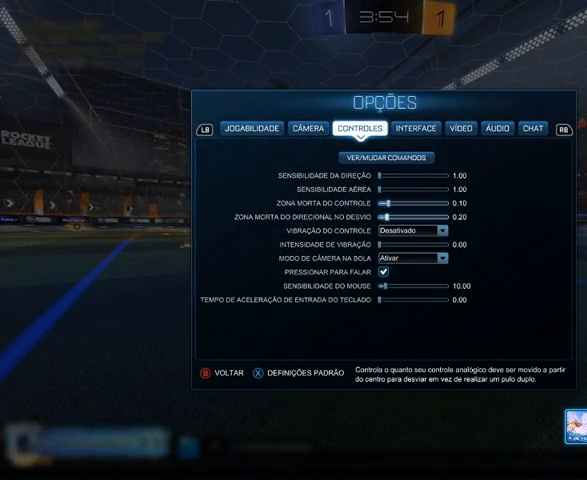
{"dt_ms": 500, "buttons": [], "left_stick": "center", "right_stick": "center", "events": [[100, "left_stick", "left"], [300, "left_stick", "center"], [400, "left_stick", "left"], [467, "left_stick", "center"]]}
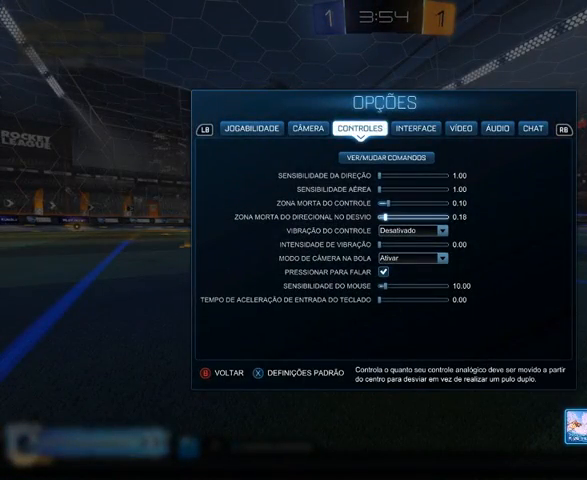
{"dt_ms": 500, "buttons": [], "left_stick": "left", "right_stick": "center", "events": [[167, "left_stick", "left"], [300, "left_stick", "center"], [400, "left_stick", "left"]]}
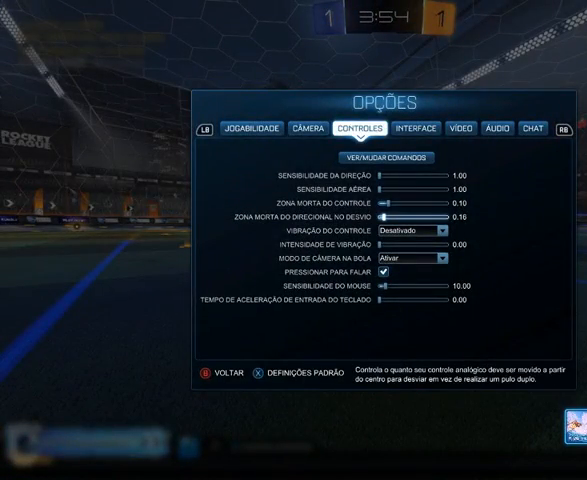
{"dt_ms": 500, "buttons": [], "left_stick": "center", "right_stick": "center", "events": [[33, "left_stick", "center"], [267, "left_stick", "left"], [400, "left_stick", "center"]]}
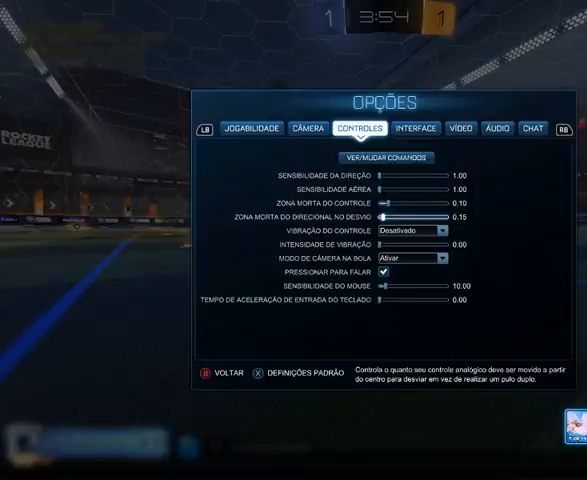
{"dt_ms": 500, "buttons": [], "left_stick": "center", "right_stick": "center", "events": [[267, "B", "down"], [433, "B", "up"]]}
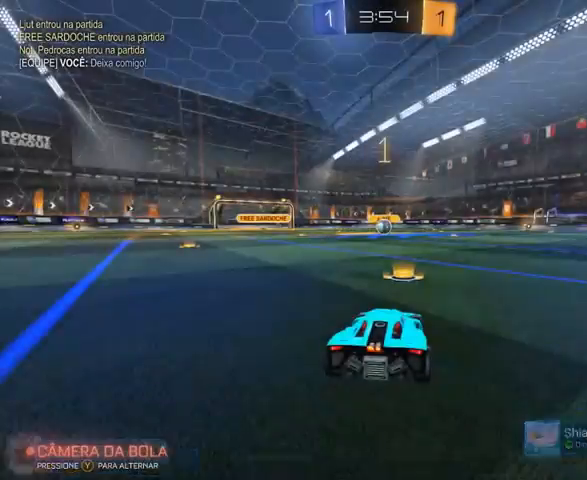
{"dt_ms": 500, "buttons": ["R1", "R2"], "left_stick": "center", "right_stick": "center", "events": [[33, "R2", "down"], [100, "R1", "down"]]}
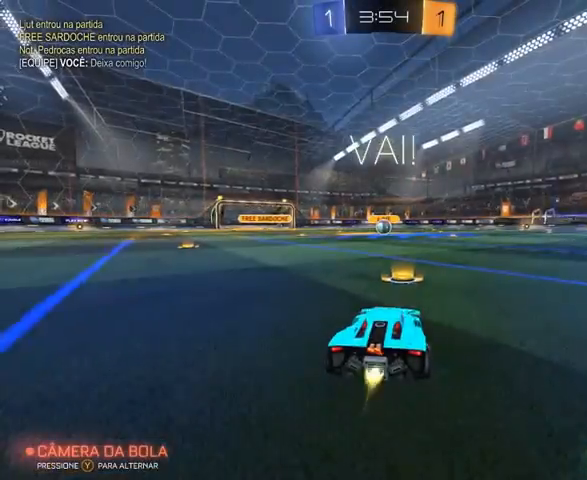
{"dt_ms": 500, "buttons": ["A", "L1", "R1", "R2", "L3"], "left_stick": "left", "right_stick": "center", "events": [[167, "left_stick", "right"], [267, "L1", "down"], [367, "A", "down"], [367, "left_stick", "up-left"], [467, "L3", "down"], [467, "left_stick", "left"]]}
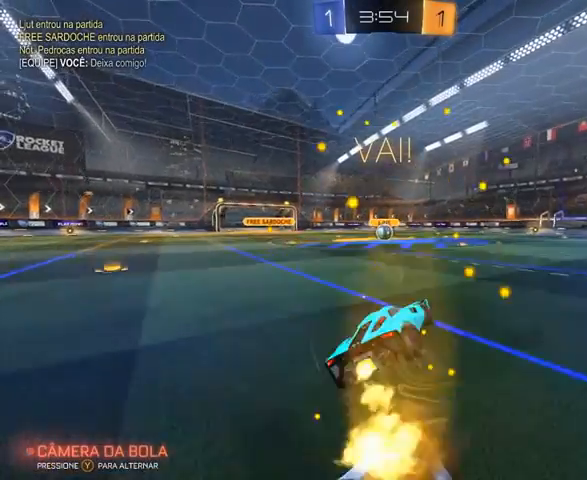
{"dt_ms": 500, "buttons": ["R1", "R2"], "left_stick": "left", "right_stick": "center", "events": [[67, "A", "up"], [67, "L3", "up"], [67, "left_stick", "down"], [167, "left_stick", "left"], [467, "L1", "up"]]}
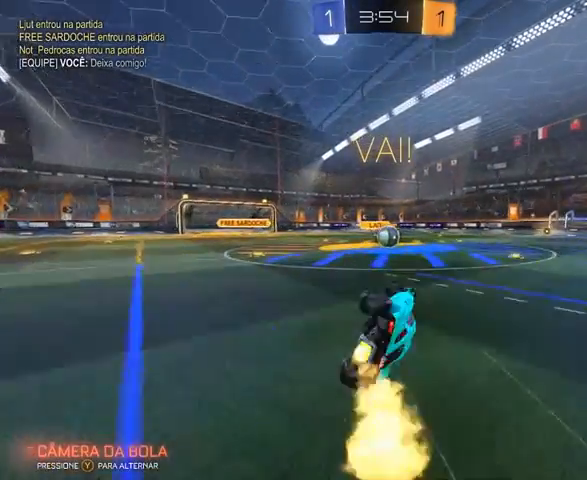
{"dt_ms": 500, "buttons": ["R1", "R2"], "left_stick": "center", "right_stick": "center", "events": [[200, "left_stick", "center"], [333, "left_stick", "right"], [467, "left_stick", "center"]]}
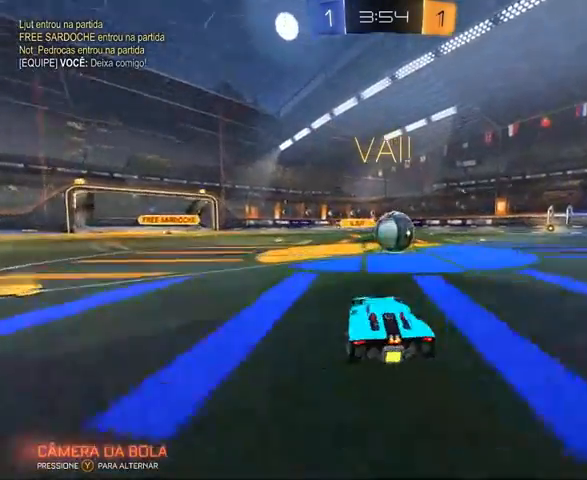
{"dt_ms": 500, "buttons": ["A", "L1", "R1", "R2"], "left_stick": "right", "right_stick": "center", "events": [[133, "left_stick", "right"], [200, "A", "down"], [267, "L1", "down"]]}
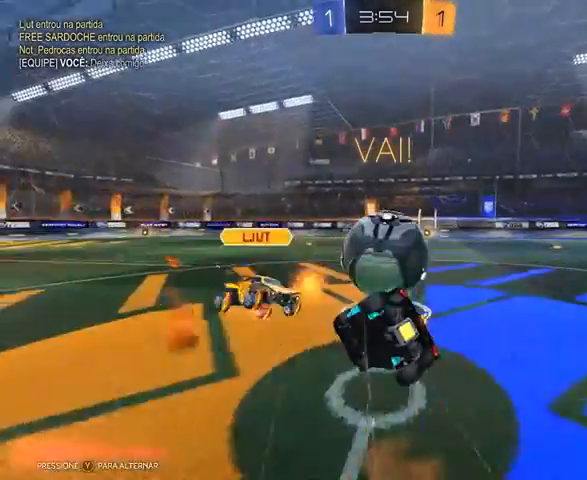
{"dt_ms": 500, "buttons": ["R2"], "left_stick": "right", "right_stick": "center", "events": [[167, "A", "up"], [333, "R1", "up"], [467, "L1", "up"]]}
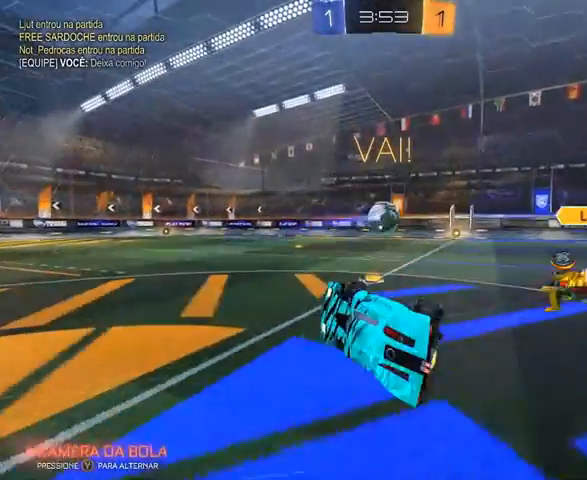
{"dt_ms": 500, "buttons": ["R1", "R2"], "left_stick": "center", "right_stick": "center", "events": [[200, "R1", "down"], [367, "left_stick", "center"]]}
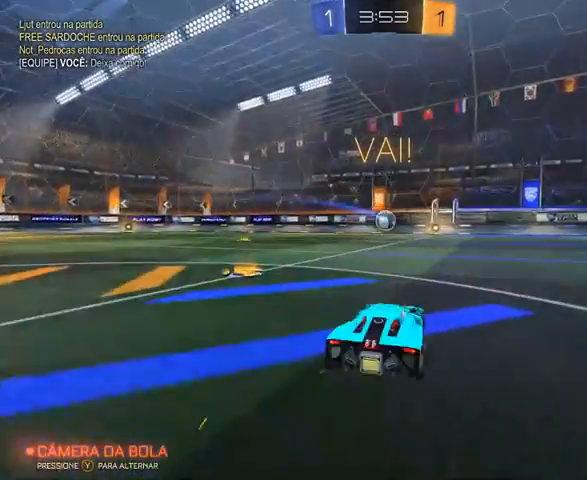
{"dt_ms": 500, "buttons": ["R2"], "left_stick": "center", "right_stick": "center", "events": [[133, "Y", "down"], [133, "left_stick", "left"], [267, "Y", "up"], [267, "left_stick", "center"], [300, "R1", "up"], [400, "left_stick", "left"], [467, "left_stick", "center"]]}
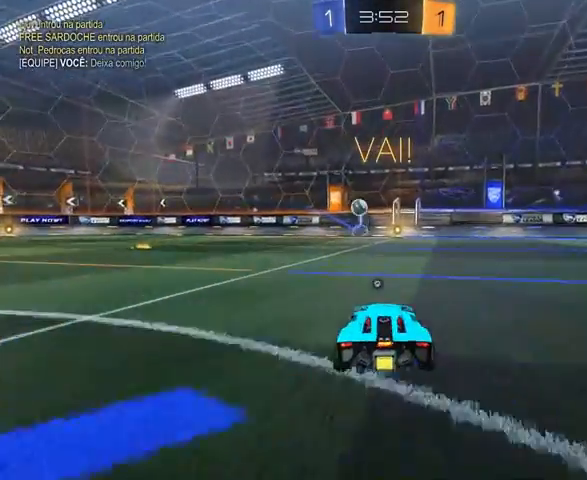
{"dt_ms": 500, "buttons": ["R2"], "left_stick": "center", "right_stick": "center", "events": [[67, "A", "down"], [167, "A", "up"], [167, "left_stick", "up-right"], [233, "A", "down"], [367, "left_stick", "center"], [400, "A", "up"]]}
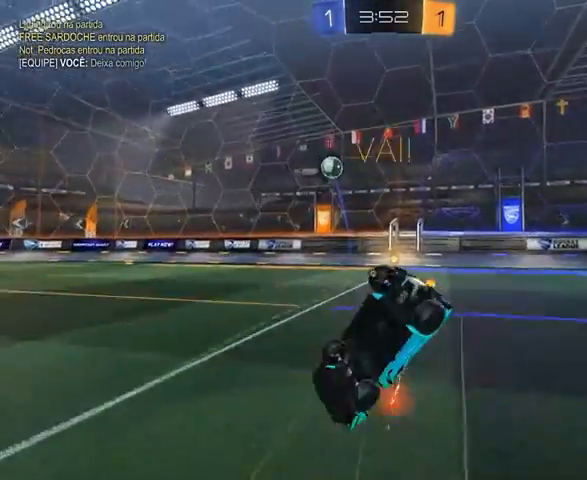
{"dt_ms": 500, "buttons": ["R2"], "left_stick": "center", "right_stick": "center", "events": [[233, "left_stick", "right"], [300, "L1", "down"], [300, "Y", "down"], [367, "L1", "up"], [467, "Y", "up"], [467, "left_stick", "center"]]}
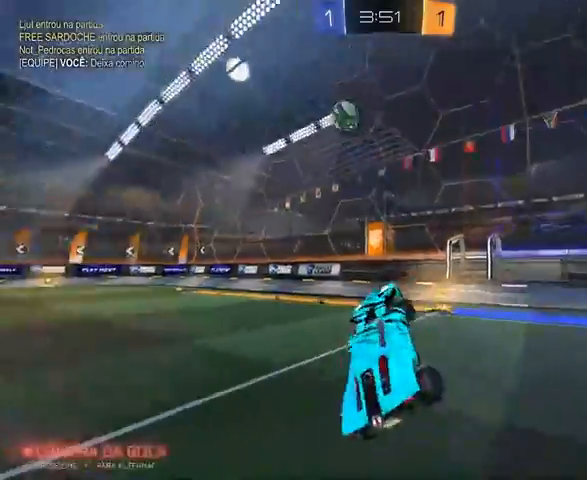
{"dt_ms": 500, "buttons": ["R2"], "left_stick": "center", "right_stick": "center", "events": [[67, "left_stick", "left"], [167, "left_stick", "center"]]}
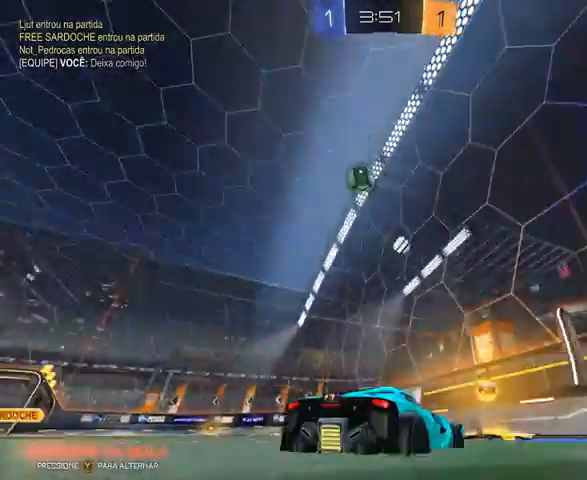
{"dt_ms": 500, "buttons": [], "left_stick": "left", "right_stick": "center", "events": [[200, "left_stick", "left"], [233, "L2", "down"], [367, "L2", "up"], [467, "R2", "up"]]}